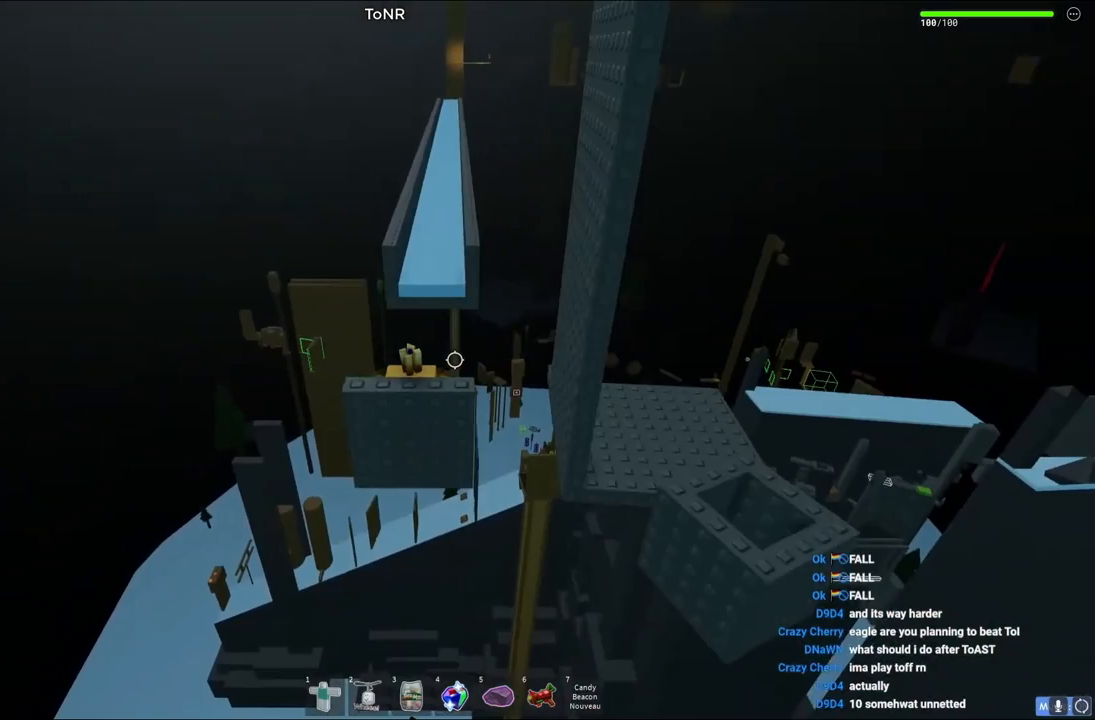
Gameplay with keyboard; each line is a JSON object with the keys held at the frame after it. "events" lists presses ("down") and releases ("up") of "a", "ctrl", "d", "e", "q", "s", "shift", "space" and "w" between this image and that frame as [ms after this image, input, new state], when the widget could be followed in between. No other keys are recorded. Mouse input is not recorded.
{"keys": ["s"], "events": []}
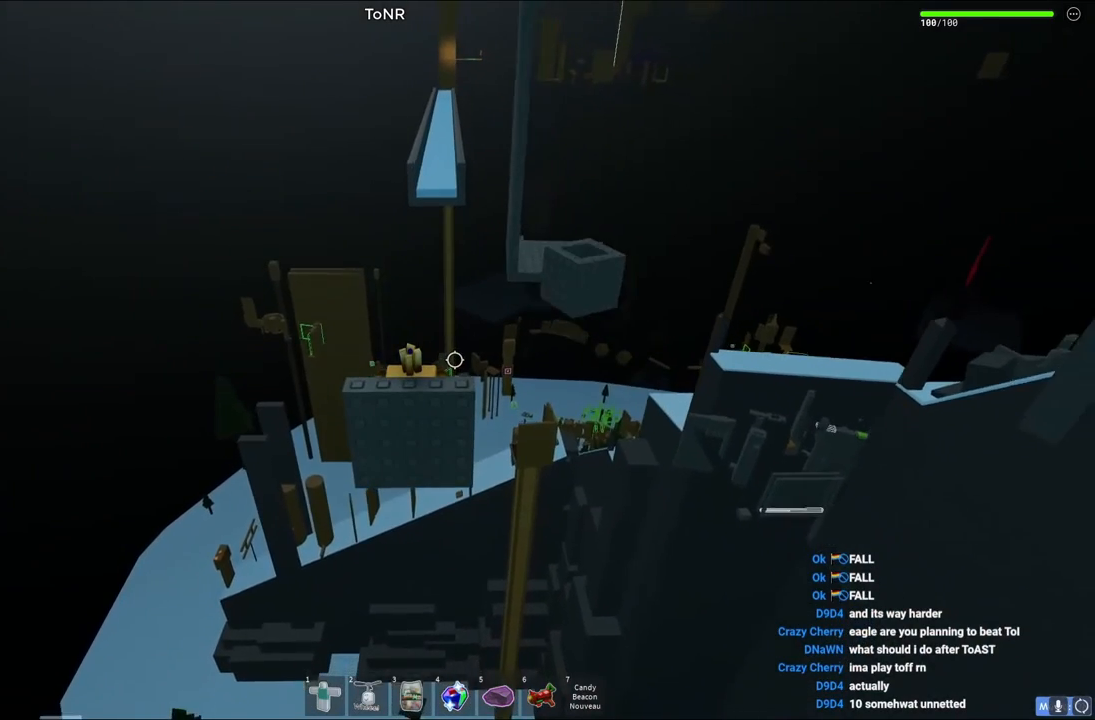
{"keys": ["s"], "events": []}
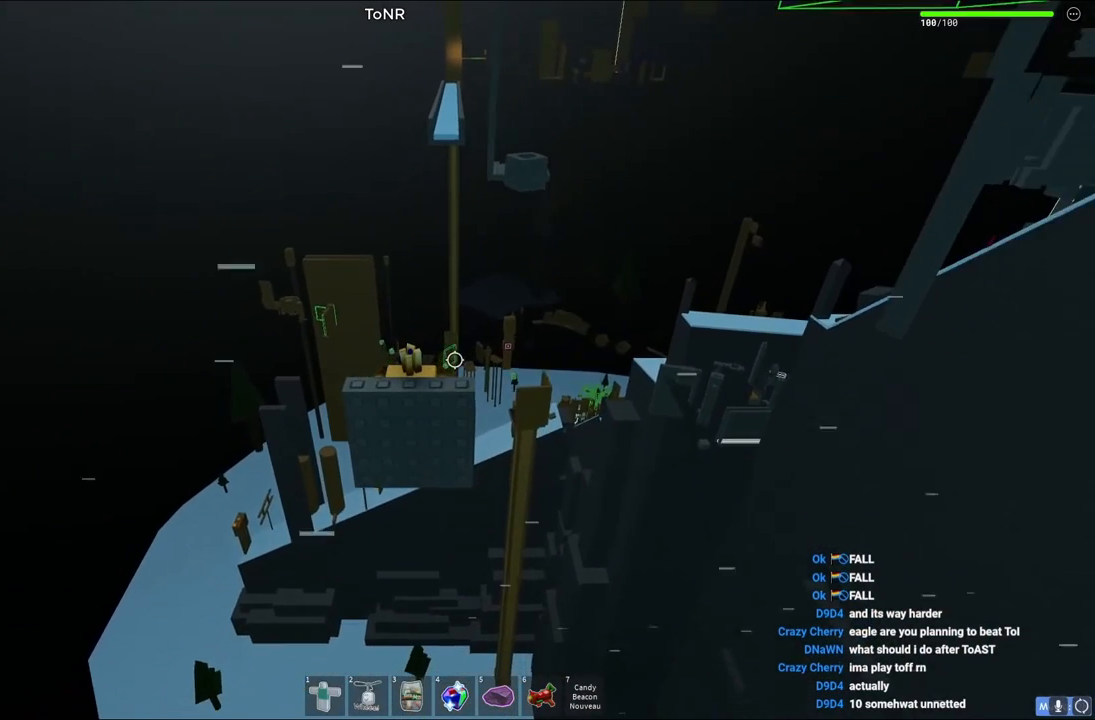
{"keys": ["s"], "events": []}
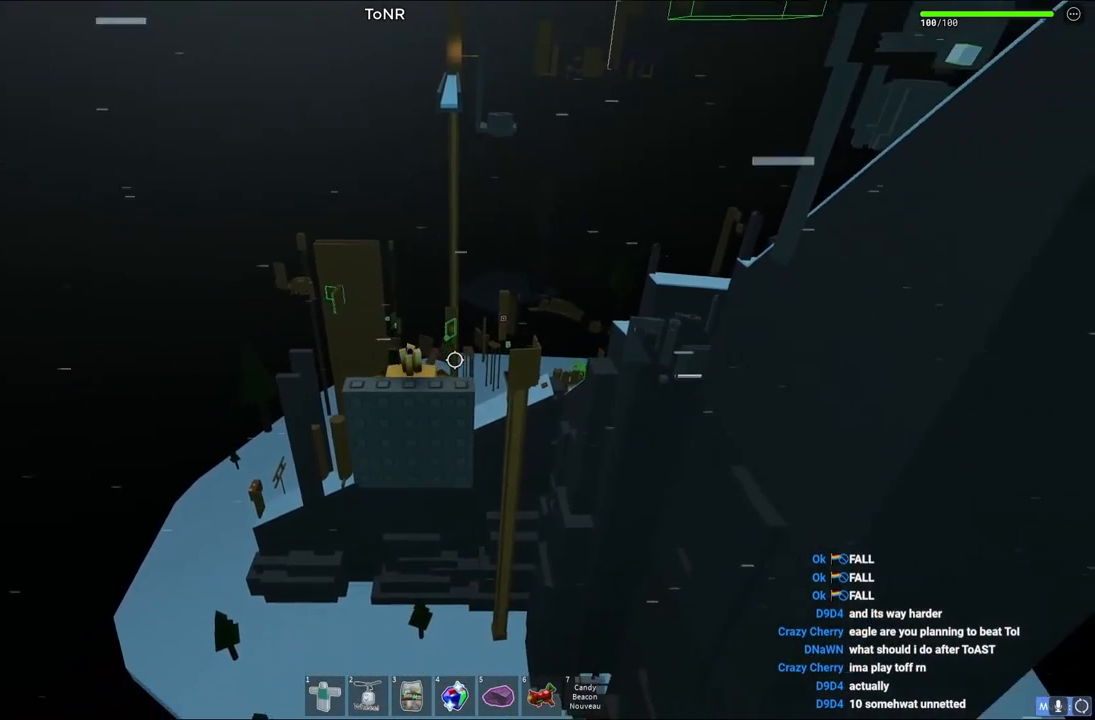
{"keys": ["s"], "events": []}
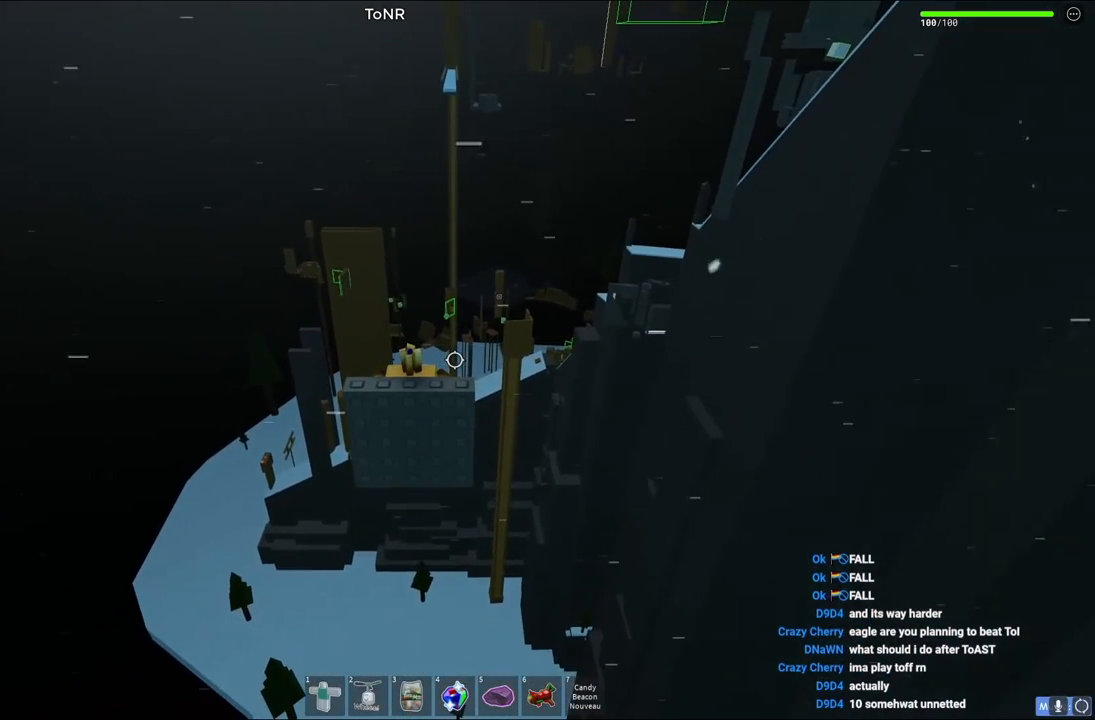
{"keys": [], "events": [[250, "s", "up"]]}
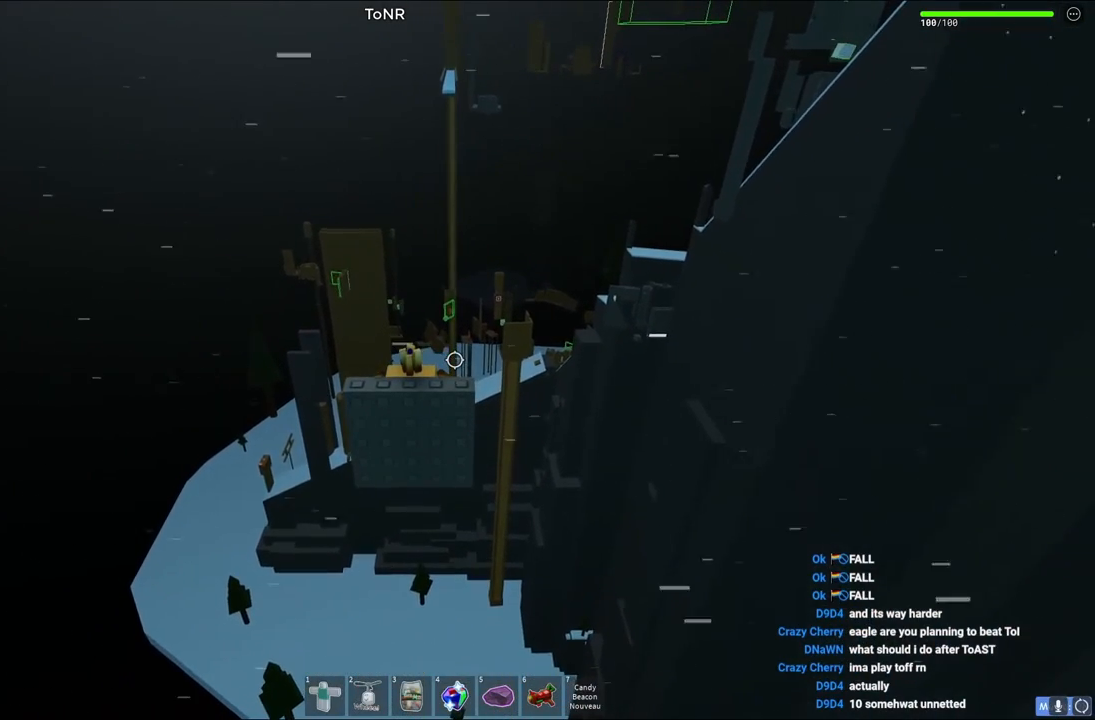
{"keys": [], "events": [[433, "a", "down"], [467, "a", "up"]]}
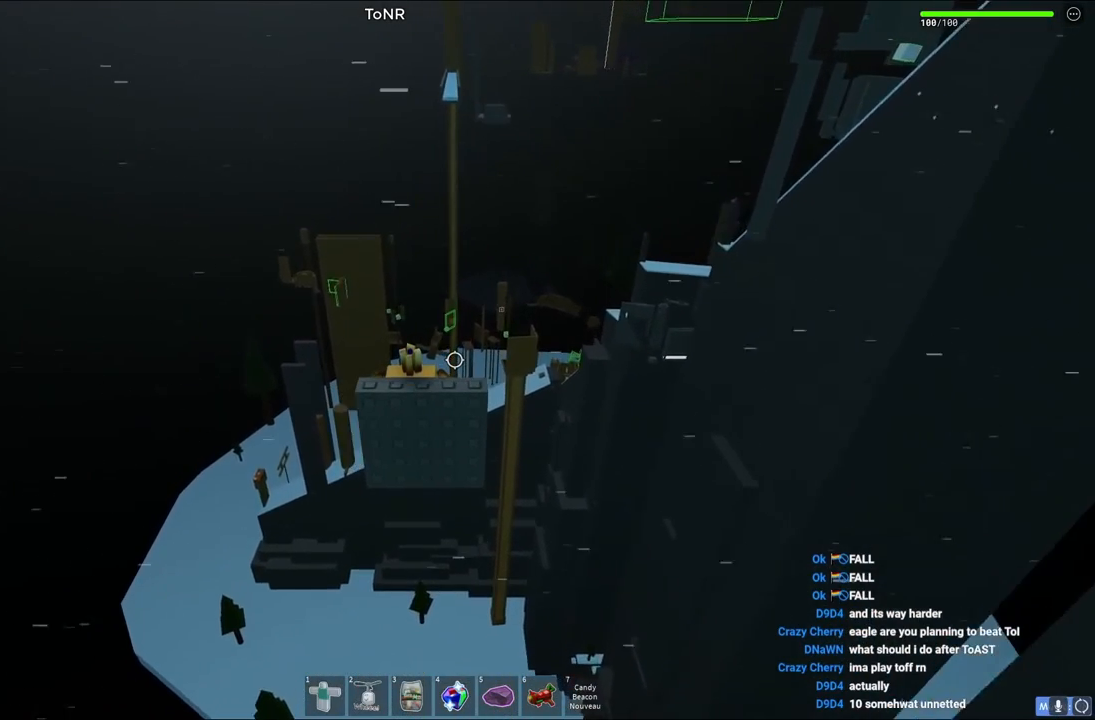
{"keys": [], "events": []}
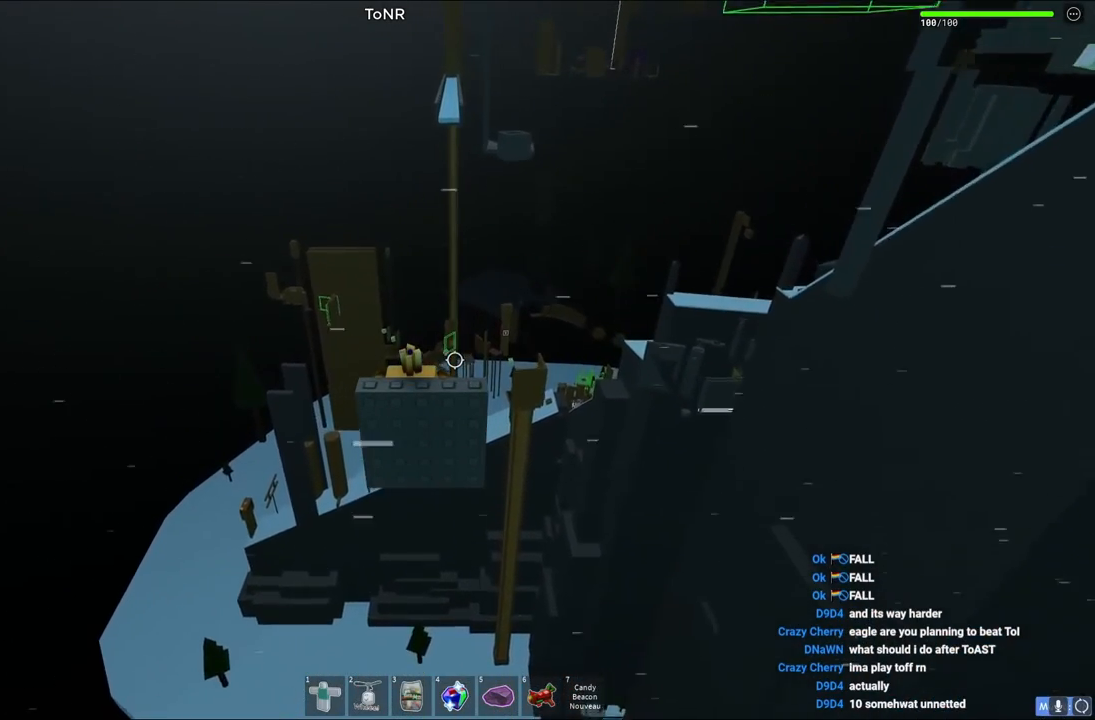
{"keys": [], "events": []}
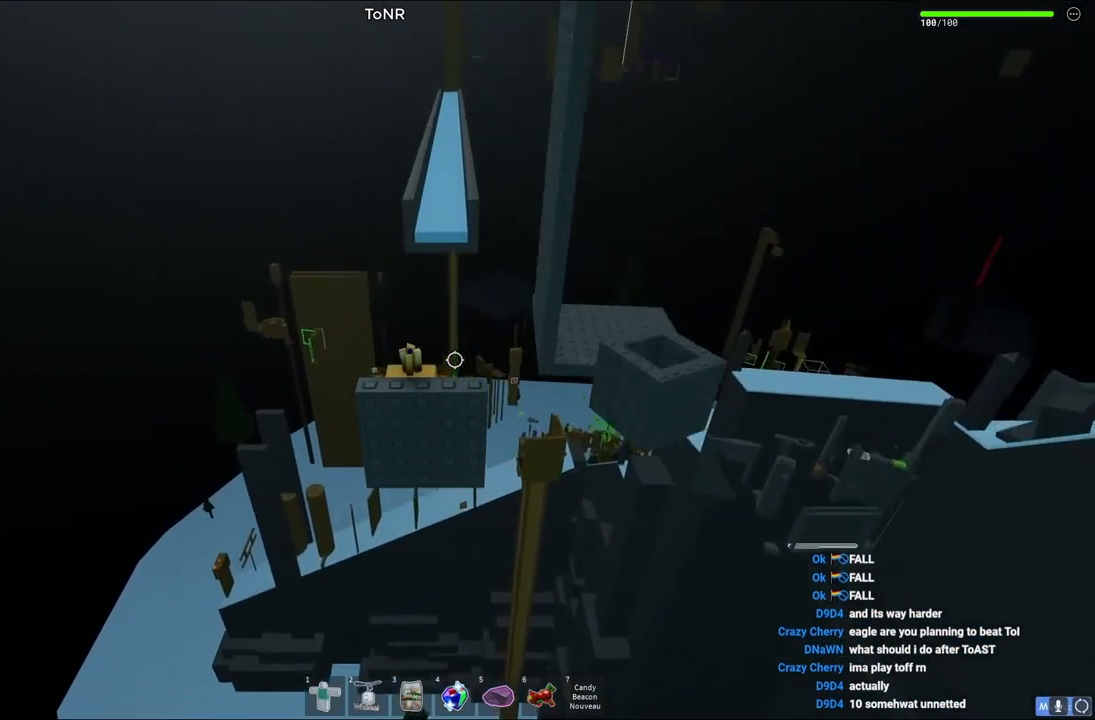
{"keys": ["w"], "events": [[33, "w", "down"]]}
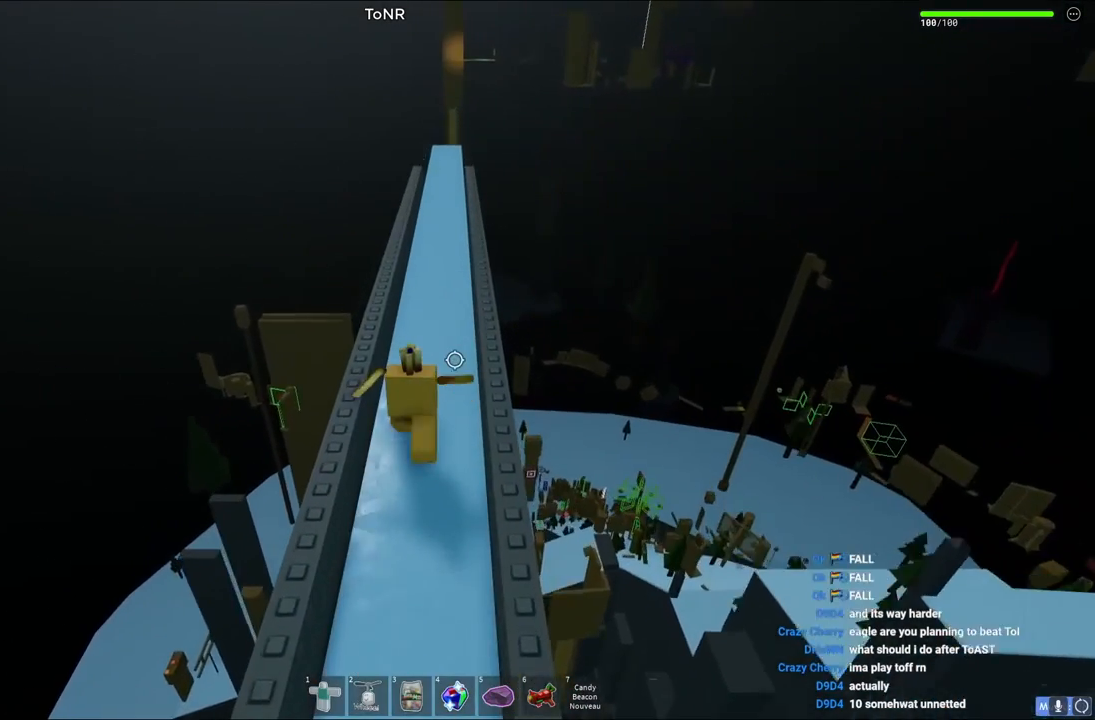
{"keys": ["w"], "events": [[300, "space", "down"], [483, "space", "up"]]}
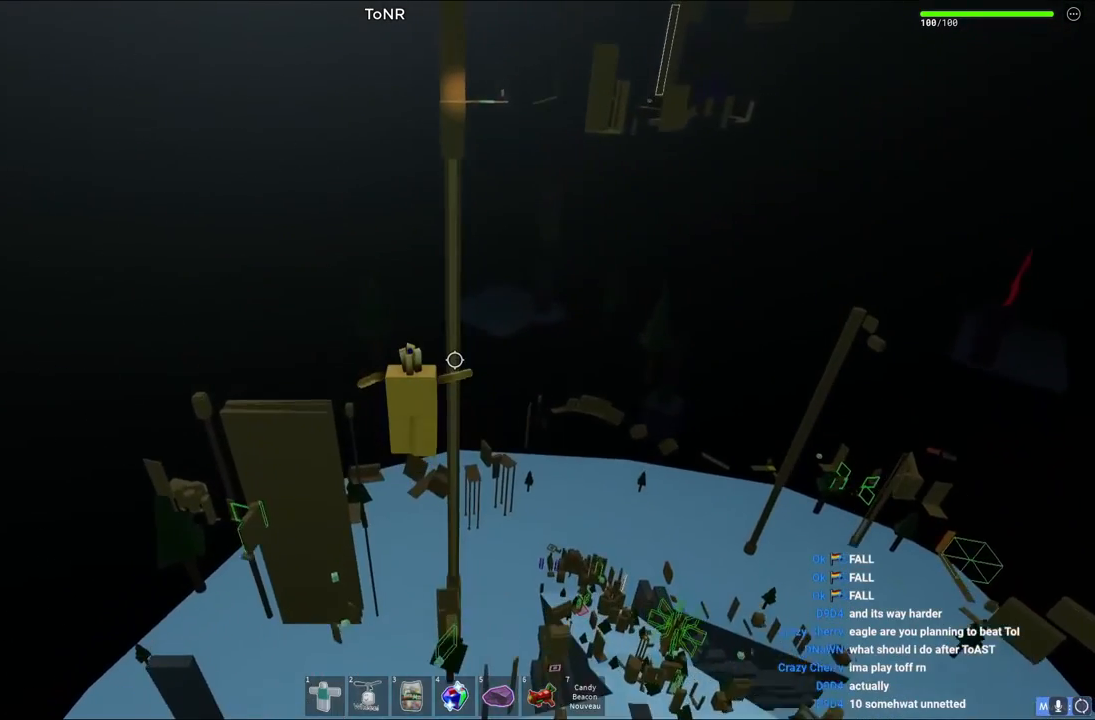
{"keys": ["w"], "events": []}
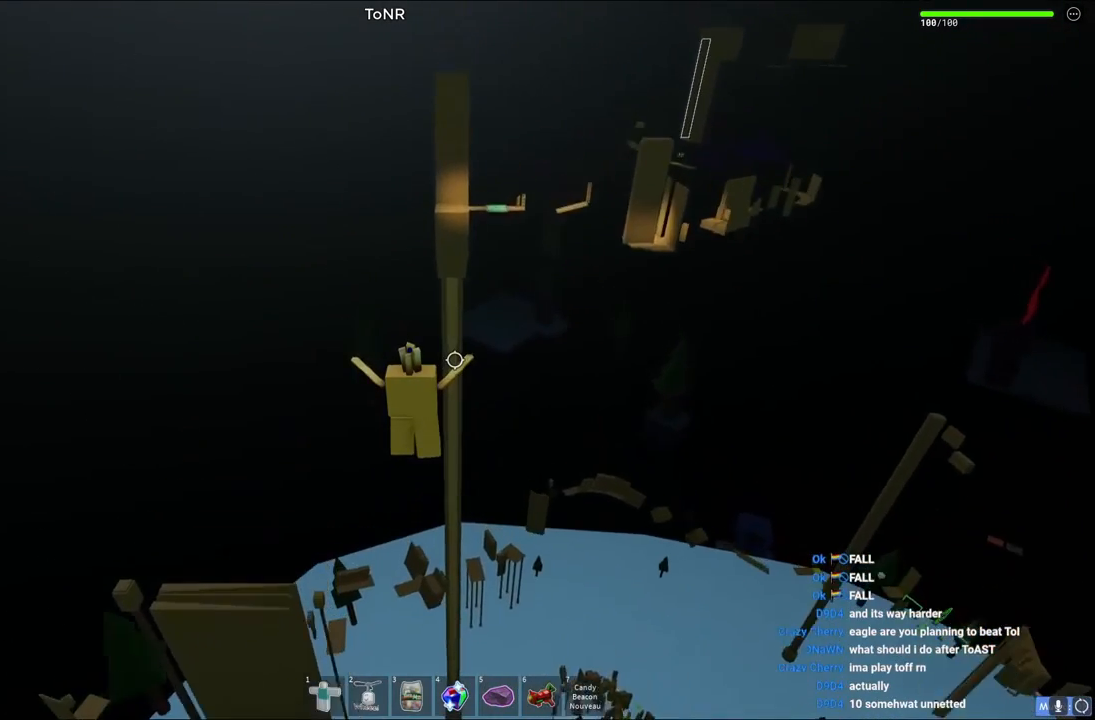
{"keys": ["w"], "events": []}
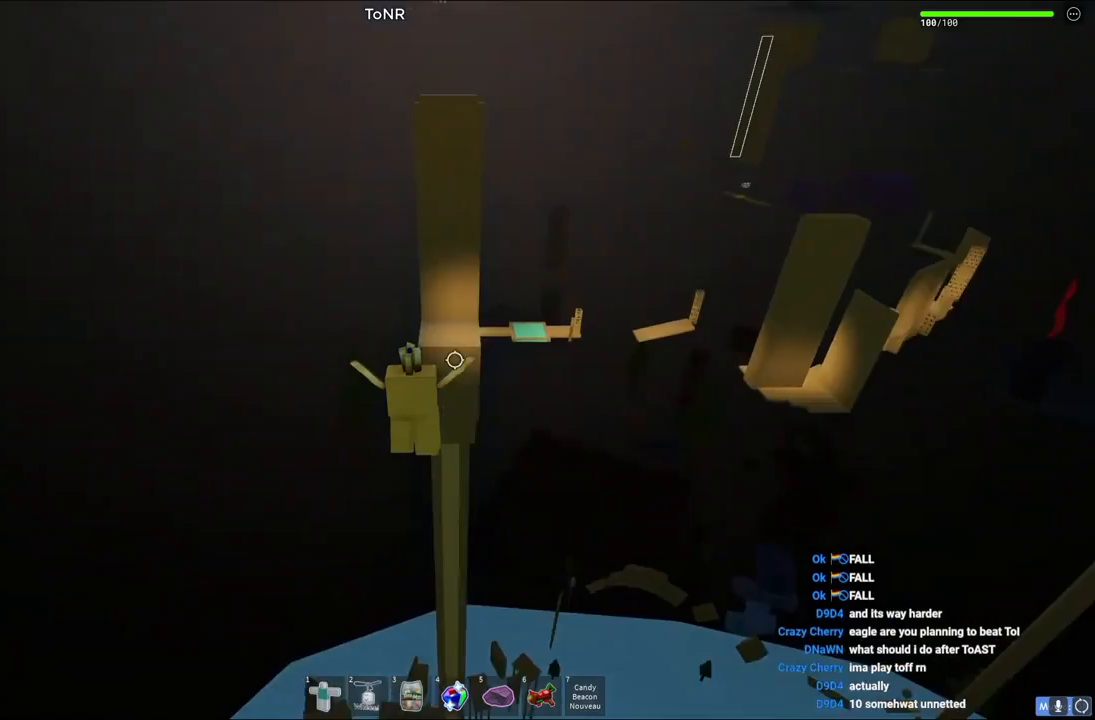
{"keys": ["w"], "events": []}
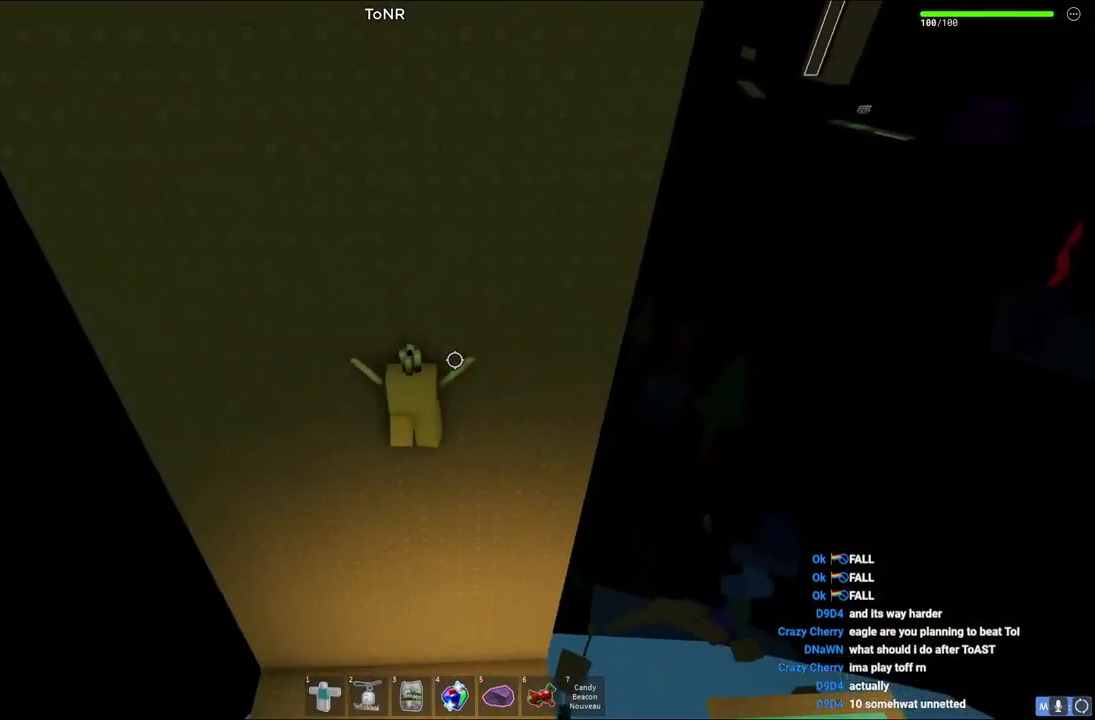
{"keys": [], "events": [[367, "w", "up"]]}
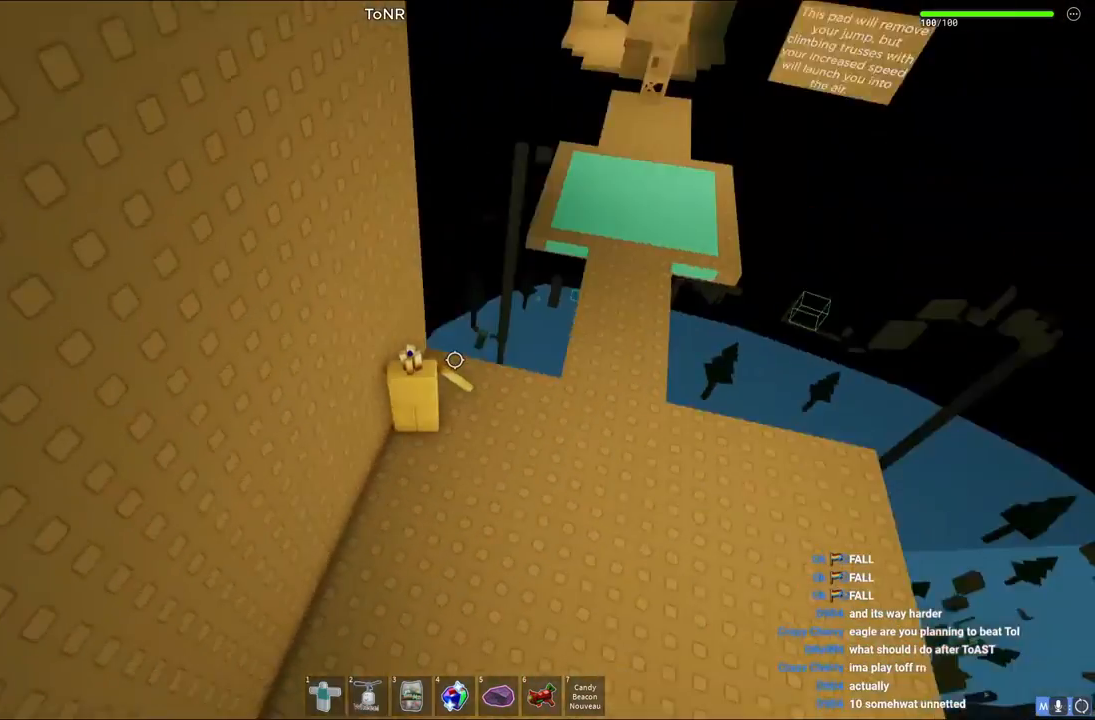
{"keys": ["d", "w"], "events": [[33, "d", "down"], [167, "d", "up"], [317, "d", "down"], [367, "w", "down"]]}
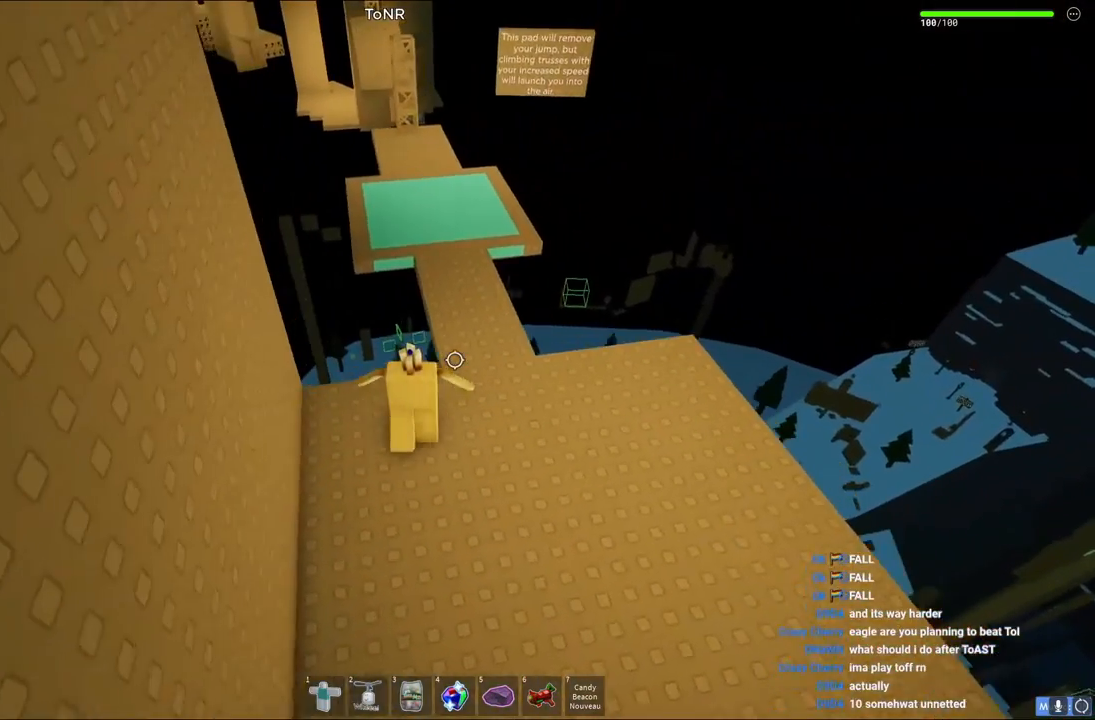
{"keys": ["w"], "events": [[200, "d", "up"]]}
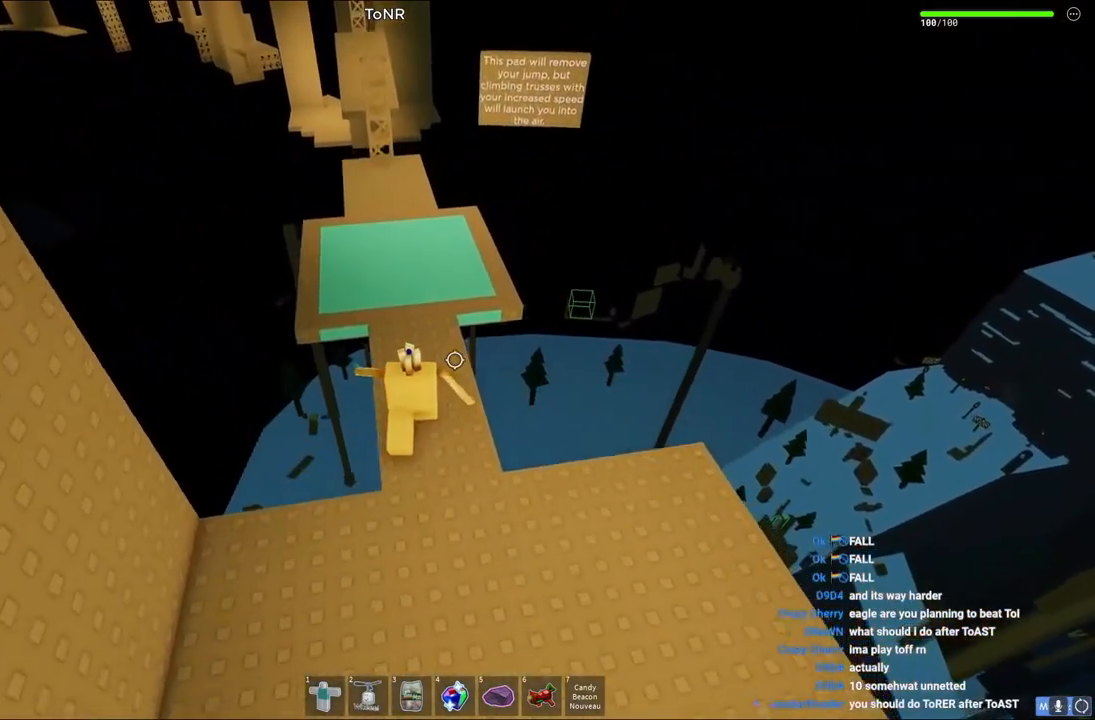
{"keys": ["w"], "events": [[333, "w", "up"], [483, "w", "down"]]}
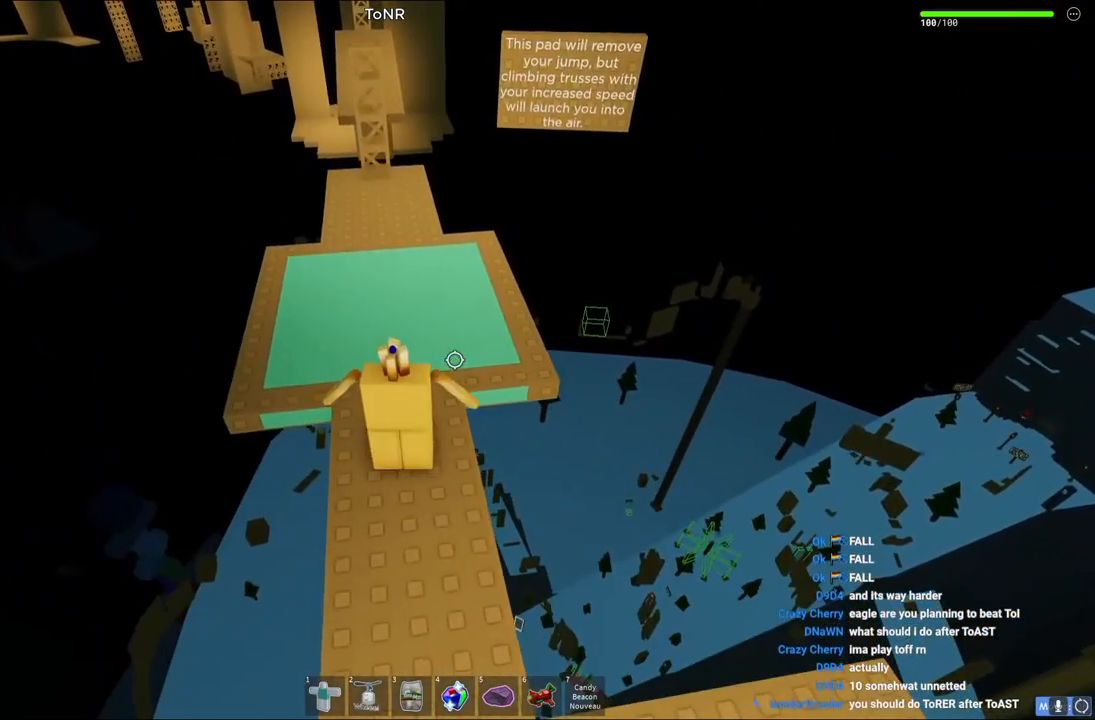
{"keys": [], "events": [[450, "a", "down"], [483, "w", "up"], [500, "a", "up"]]}
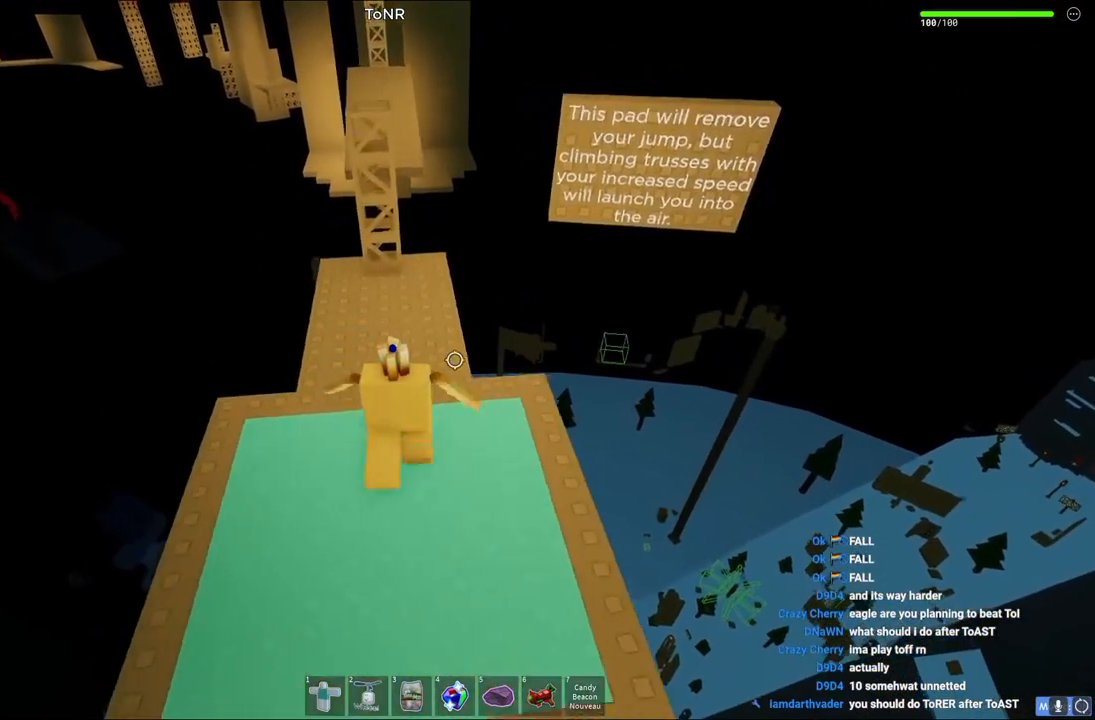
{"keys": [], "events": [[300, "s", "down"], [433, "s", "up"]]}
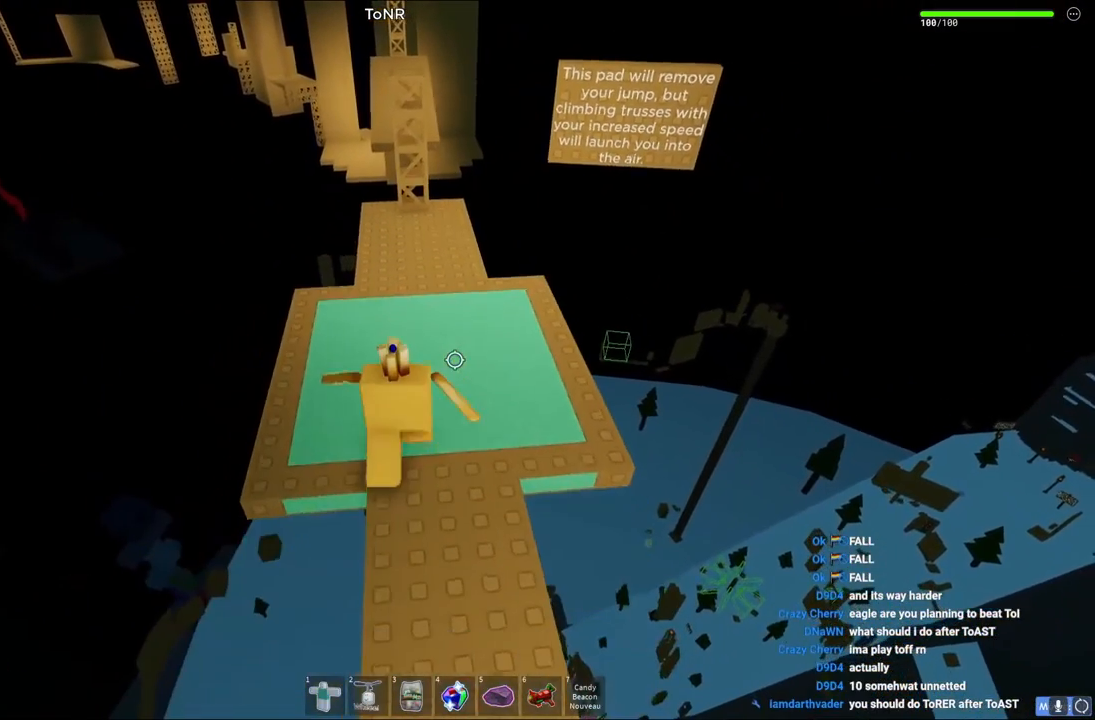
{"keys": ["space"], "events": [[433, "space", "down"]]}
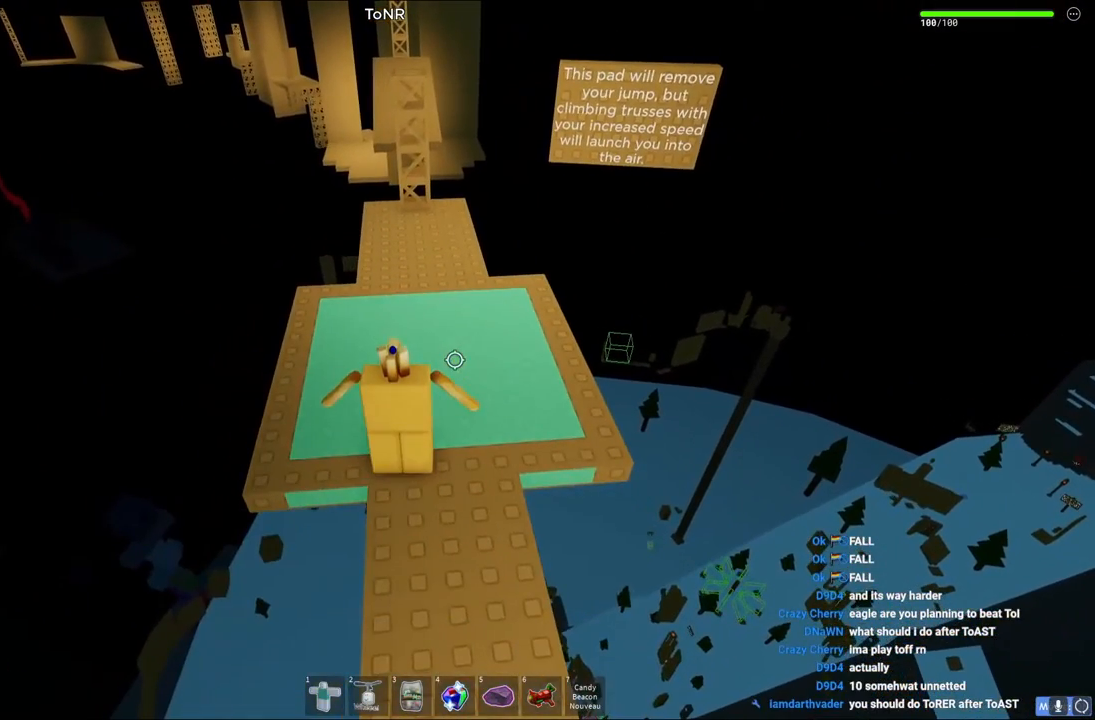
{"keys": [], "events": [[67, "space", "up"]]}
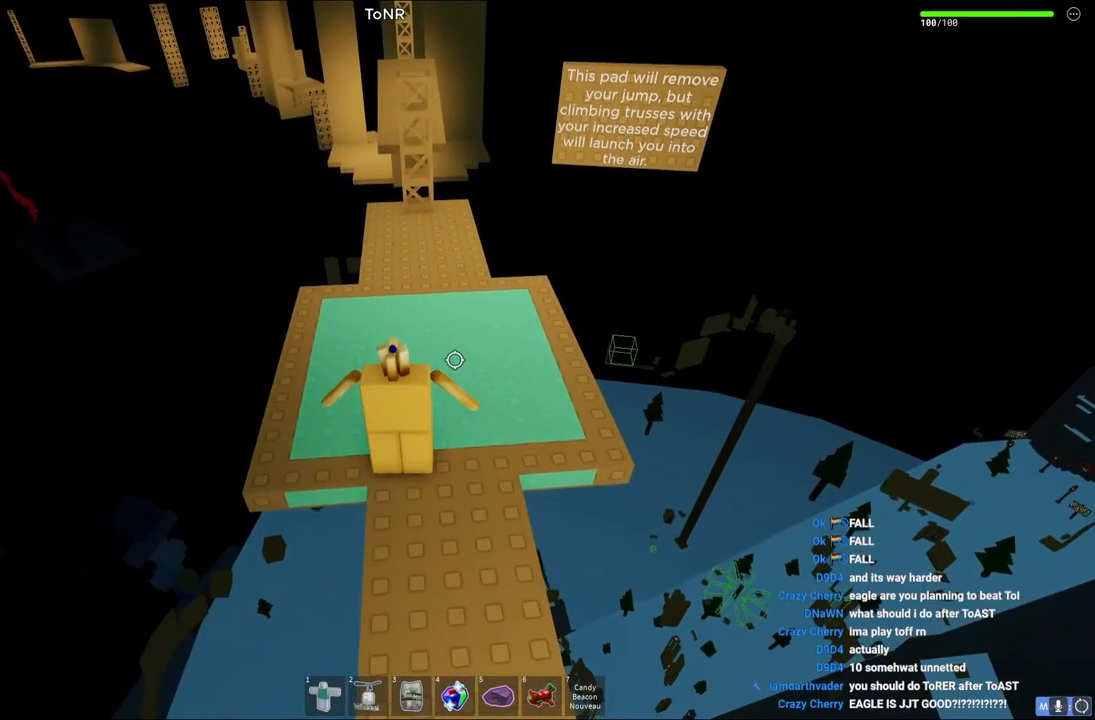
{"keys": [], "events": []}
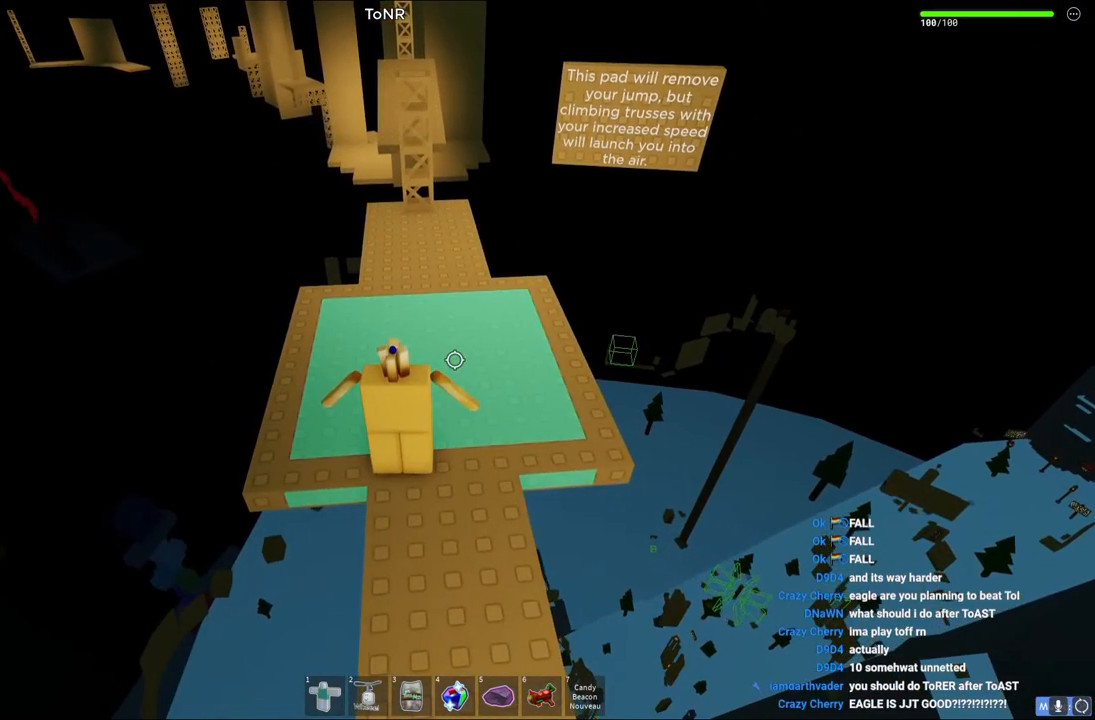
{"keys": [], "events": []}
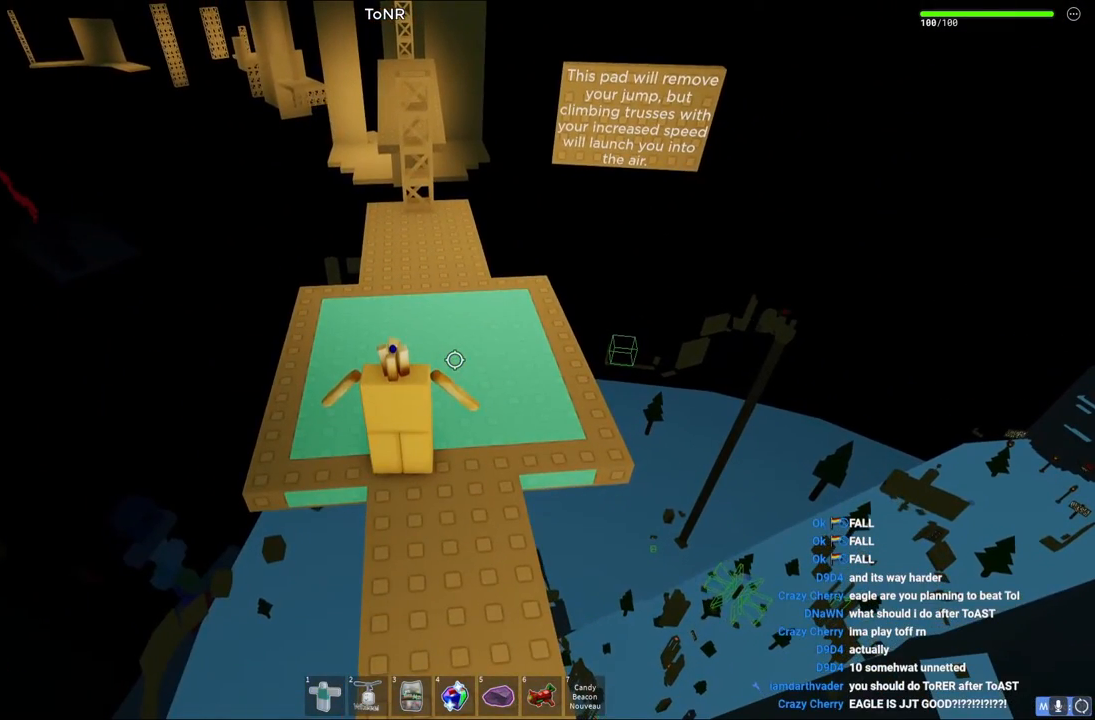
{"keys": [], "events": []}
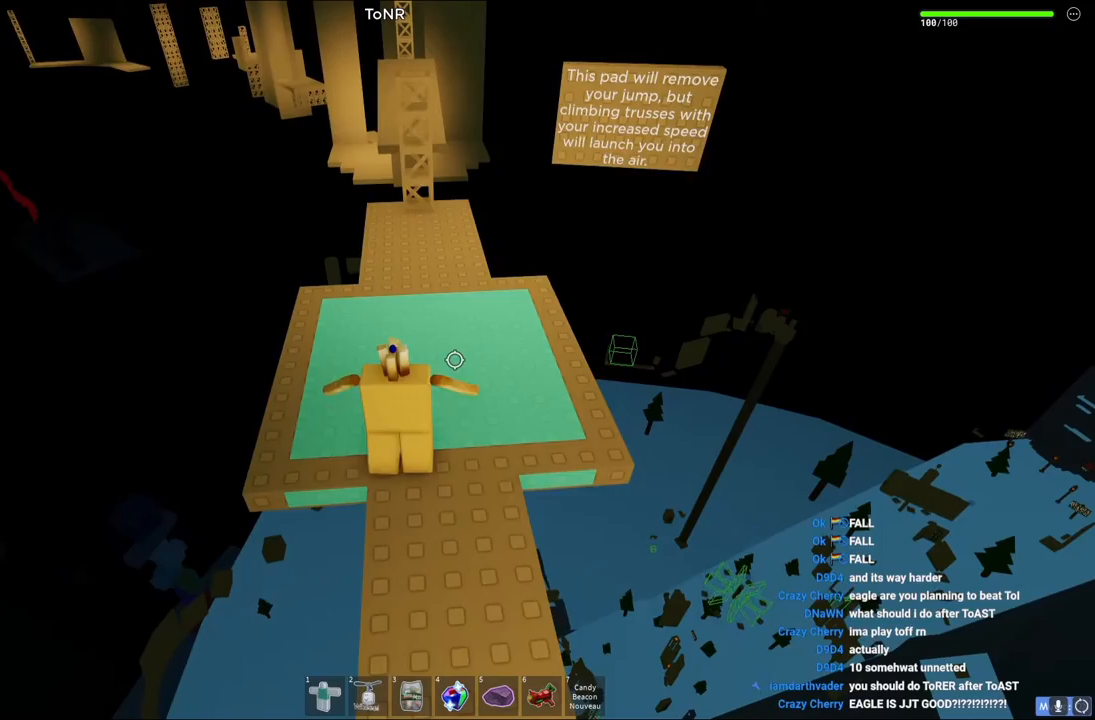
{"keys": [], "events": []}
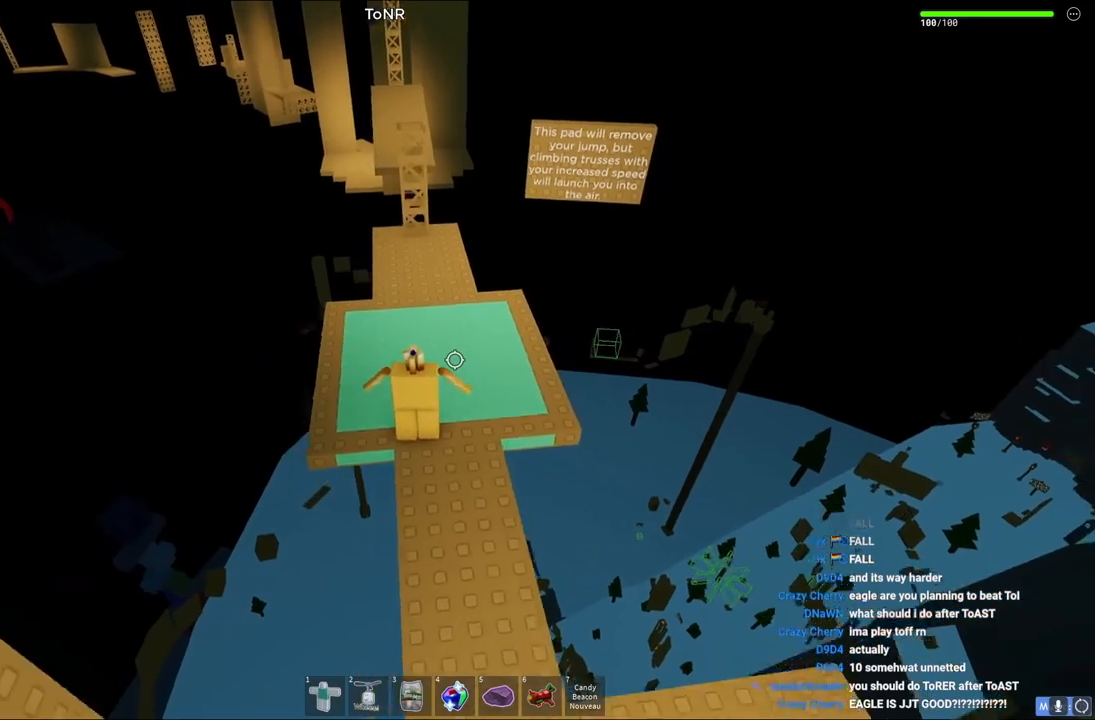
{"keys": ["w"], "events": [[250, "w", "down"]]}
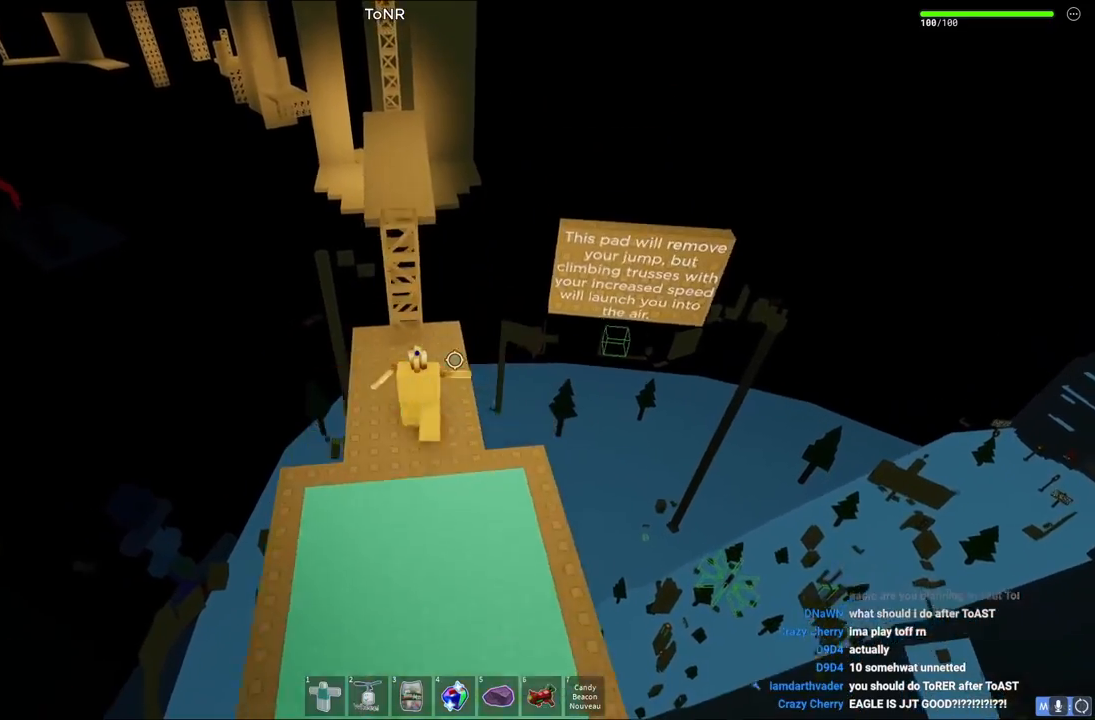
{"keys": [], "events": [[400, "w", "up"]]}